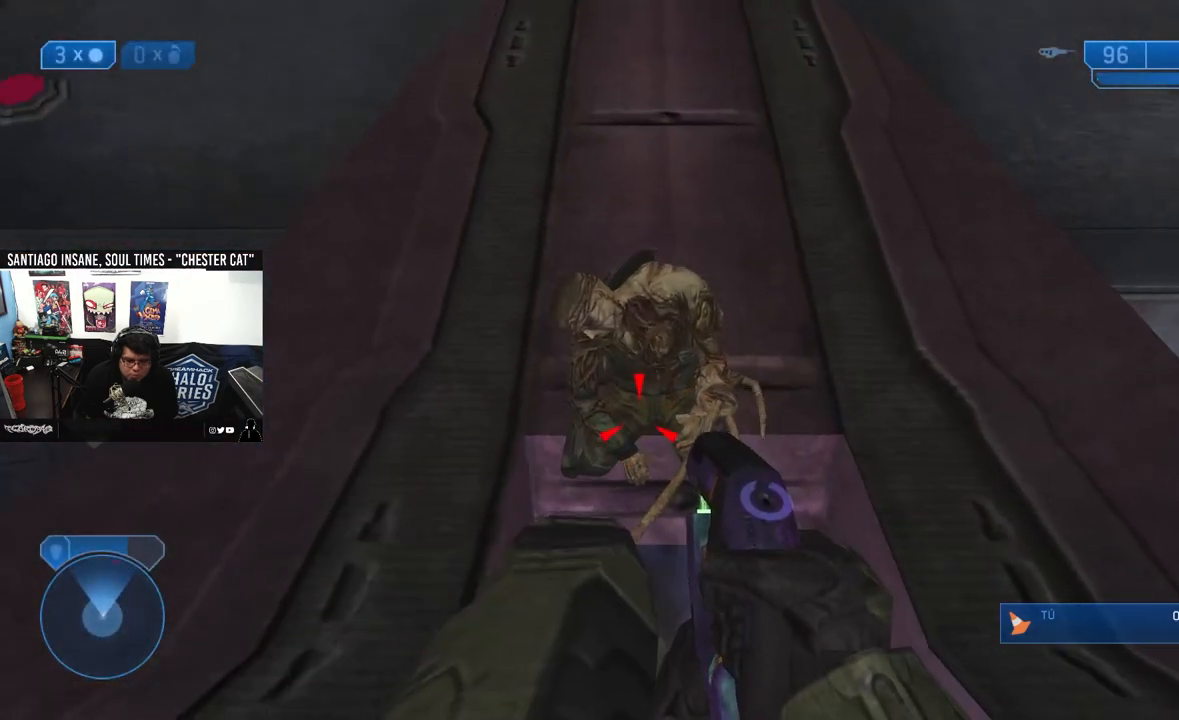
Gameplay with a controller (Xbox layout); each line is a JSON object with the inputs held at the frame after it (dt_ms = milliseconds from this image to that frame). "events" lists button and stick changes between this image and that frame as [ms after this image, input, new state], when the widget could be followed in between.
{"dt_ms": 500, "buttons": [], "left_stick": "left", "right_stick": "up-right", "events": [[217, "left_stick", "left"], [267, "right_stick", "up-right"]]}
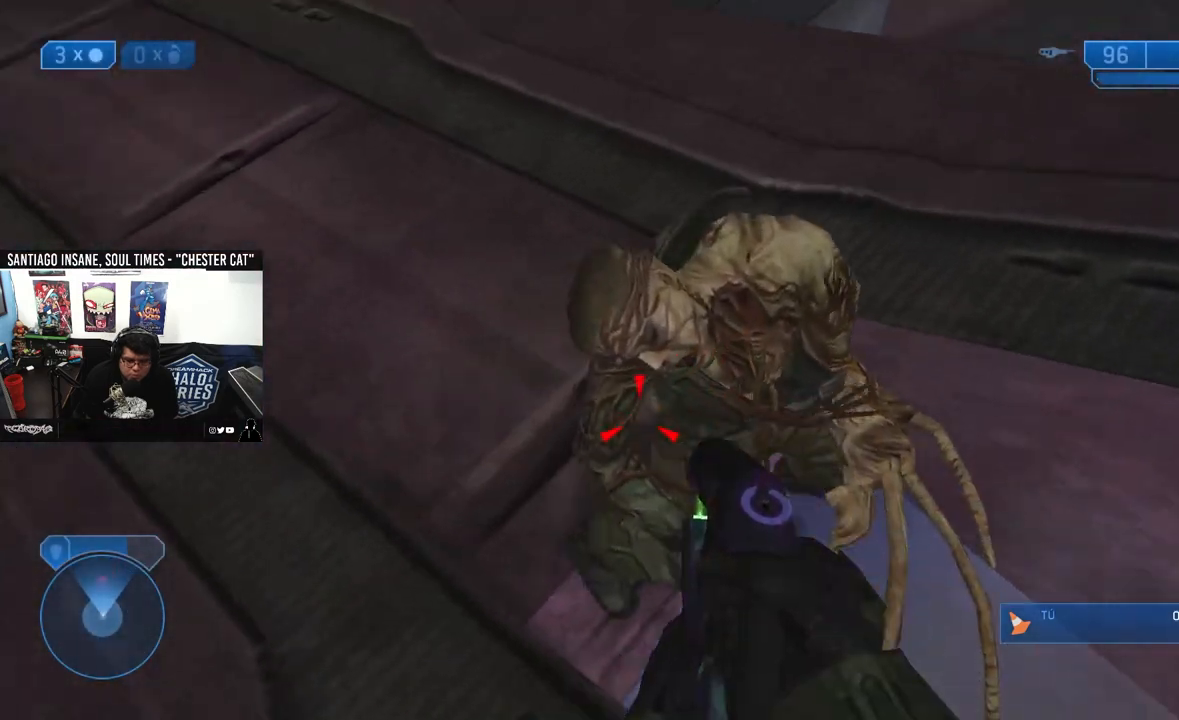
{"dt_ms": 500, "buttons": [], "left_stick": "up-left", "right_stick": "right", "events": [[267, "left_stick", "up-left"], [433, "right_stick", "right"]]}
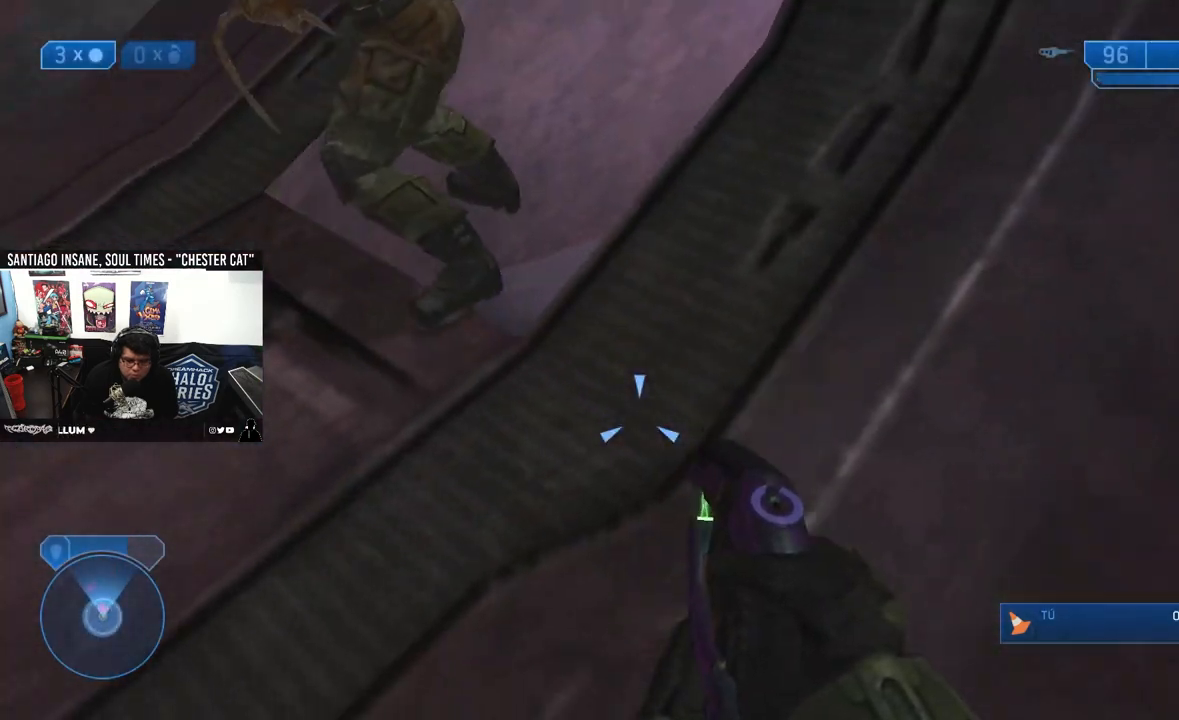
{"dt_ms": 500, "buttons": [], "left_stick": "up", "right_stick": "right", "events": [[450, "left_stick", "up"]]}
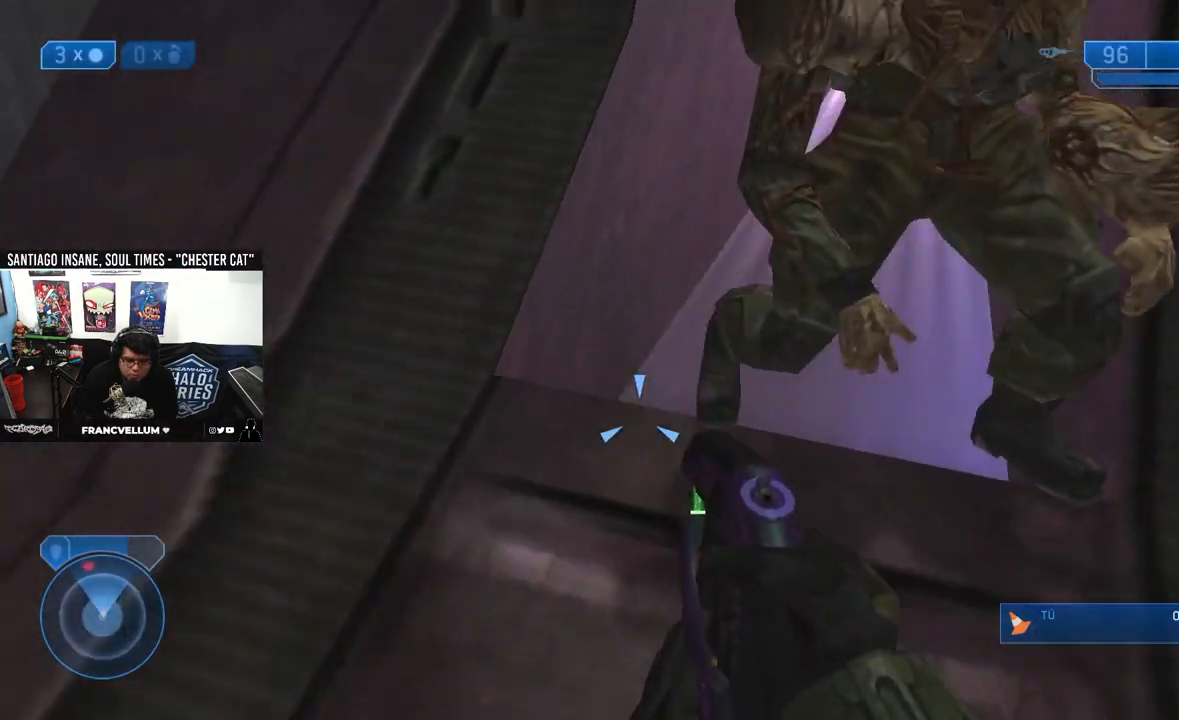
{"dt_ms": 500, "buttons": [], "left_stick": "up-right", "right_stick": "up", "events": [[150, "right_stick", "center"], [450, "right_stick", "up-right"], [500, "left_stick", "up-right"], [500, "right_stick", "up"]]}
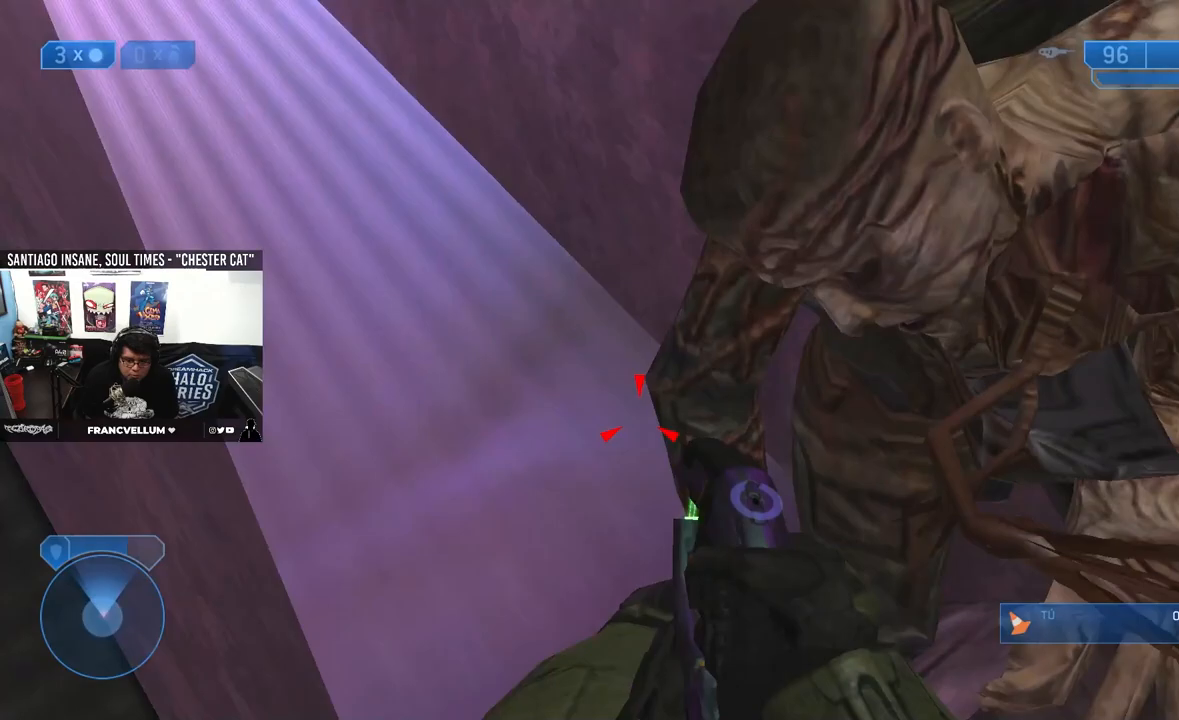
{"dt_ms": 500, "buttons": [], "left_stick": "center", "right_stick": "center", "events": [[100, "left_stick", "right"], [150, "right_stick", "center"], [217, "L2", "down"], [300, "L2", "up"], [417, "right_stick", "up"], [467, "left_stick", "center"], [500, "right_stick", "center"]]}
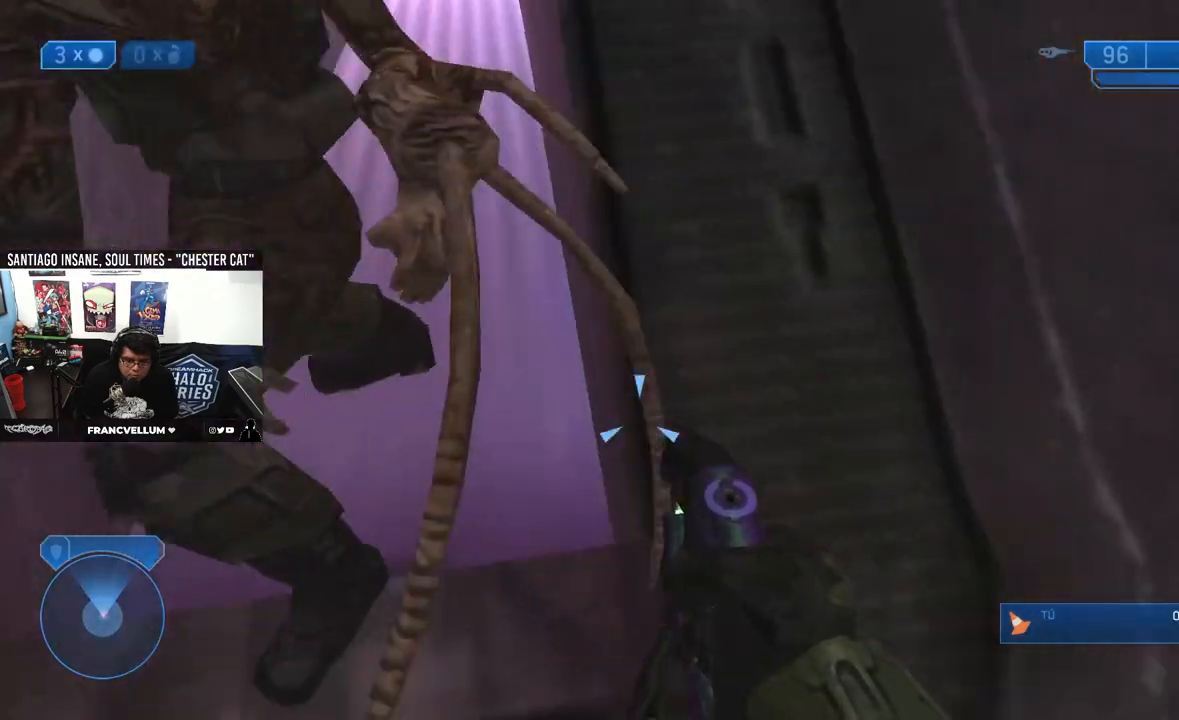
{"dt_ms": 500, "buttons": [], "left_stick": "up", "right_stick": "center", "events": [[150, "left_stick", "up-left"], [450, "left_stick", "up"]]}
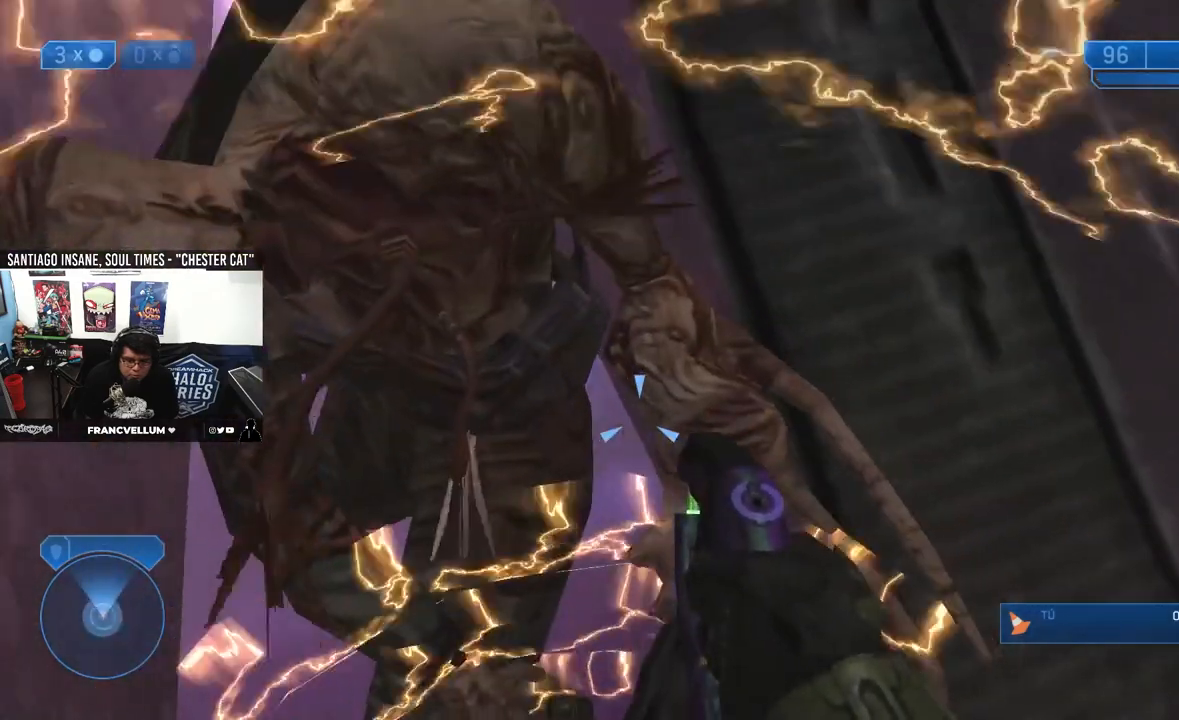
{"dt_ms": 1000, "buttons": ["B"], "left_stick": "up", "right_stick": "center"}
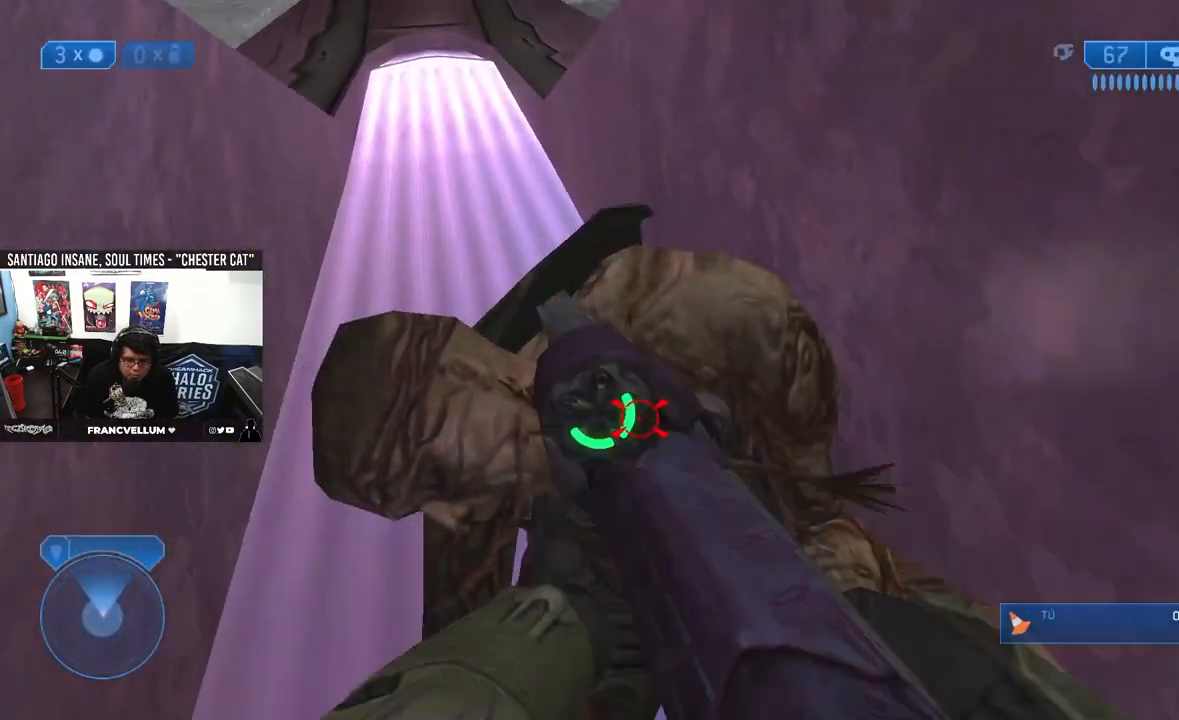
{"dt_ms": 500, "buttons": [], "left_stick": "up", "right_stick": "center", "events": [[83, "B", "up"], [233, "right_stick", "left"], [350, "right_stick", "up"], [417, "right_stick", "center"]]}
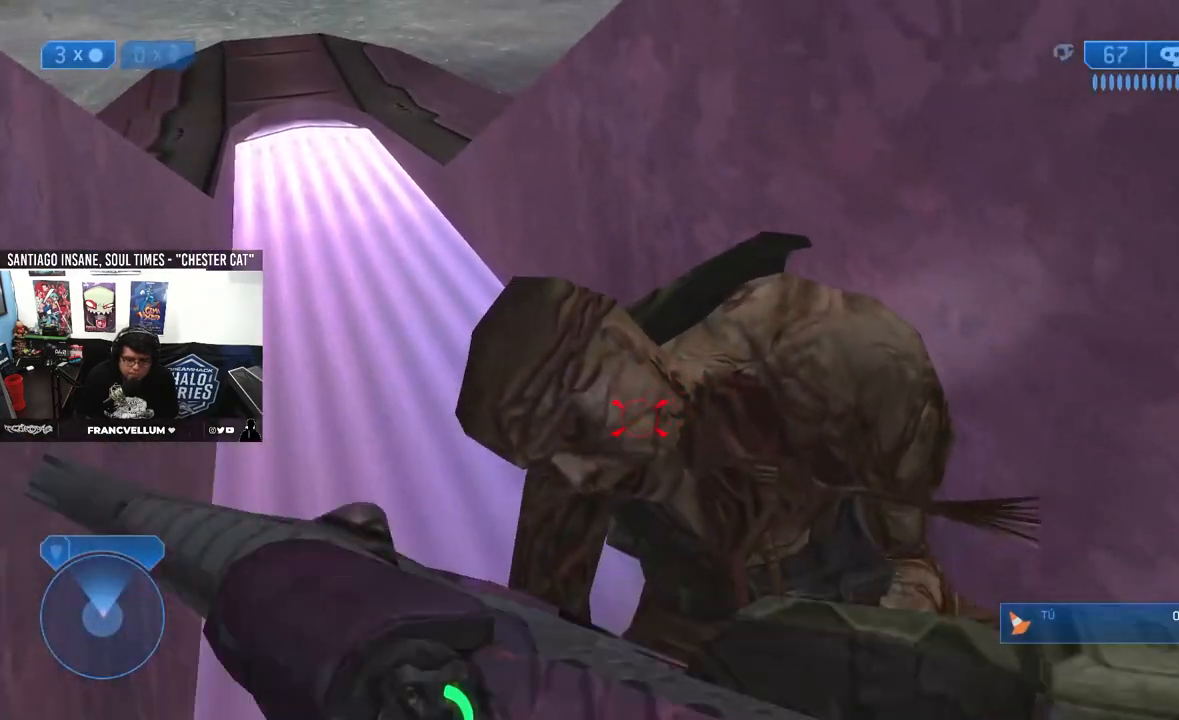
{"dt_ms": 500, "buttons": [], "left_stick": "up", "right_stick": "center"}
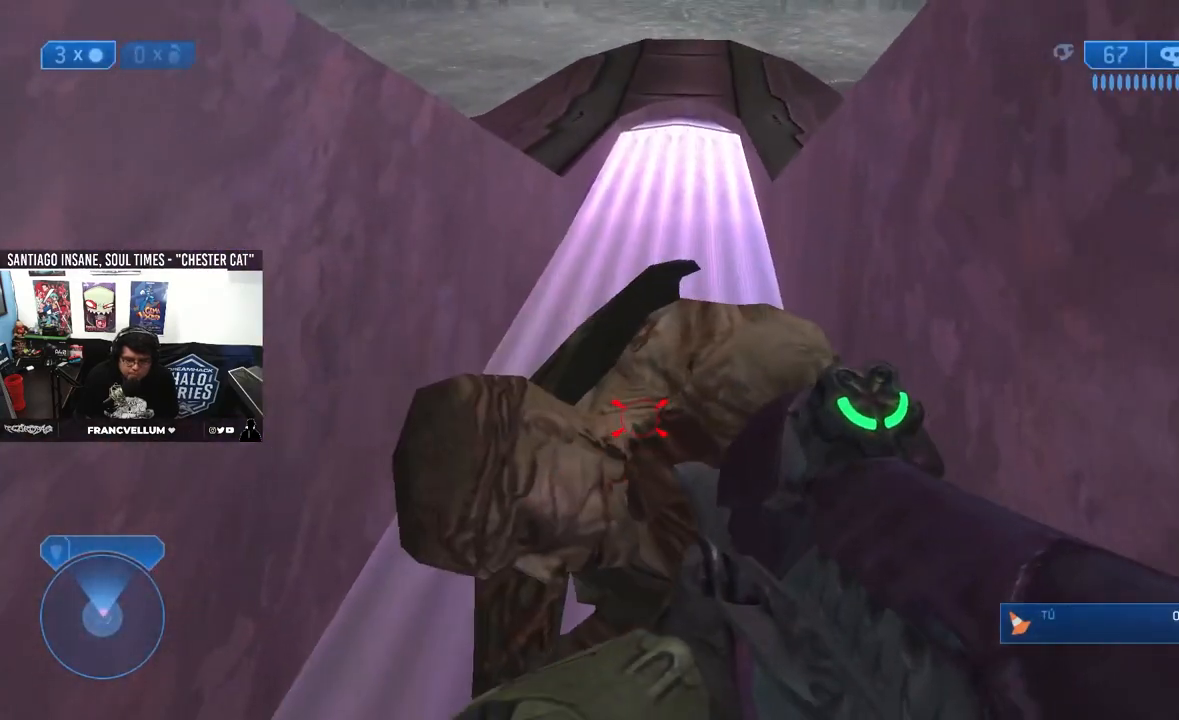
{"dt_ms": 500, "buttons": [], "left_stick": "up", "right_stick": "center", "events": [[233, "B", "down"], [367, "B", "up"]]}
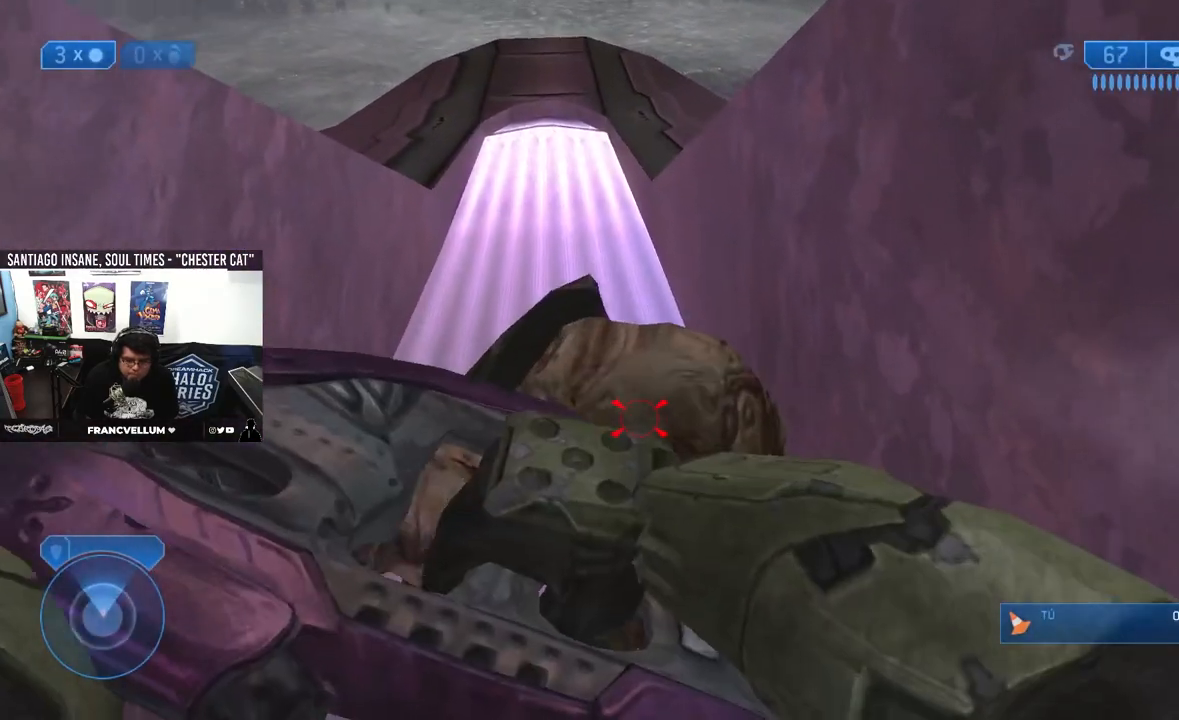
{"dt_ms": 500, "buttons": [], "left_stick": "up", "right_stick": "center", "events": []}
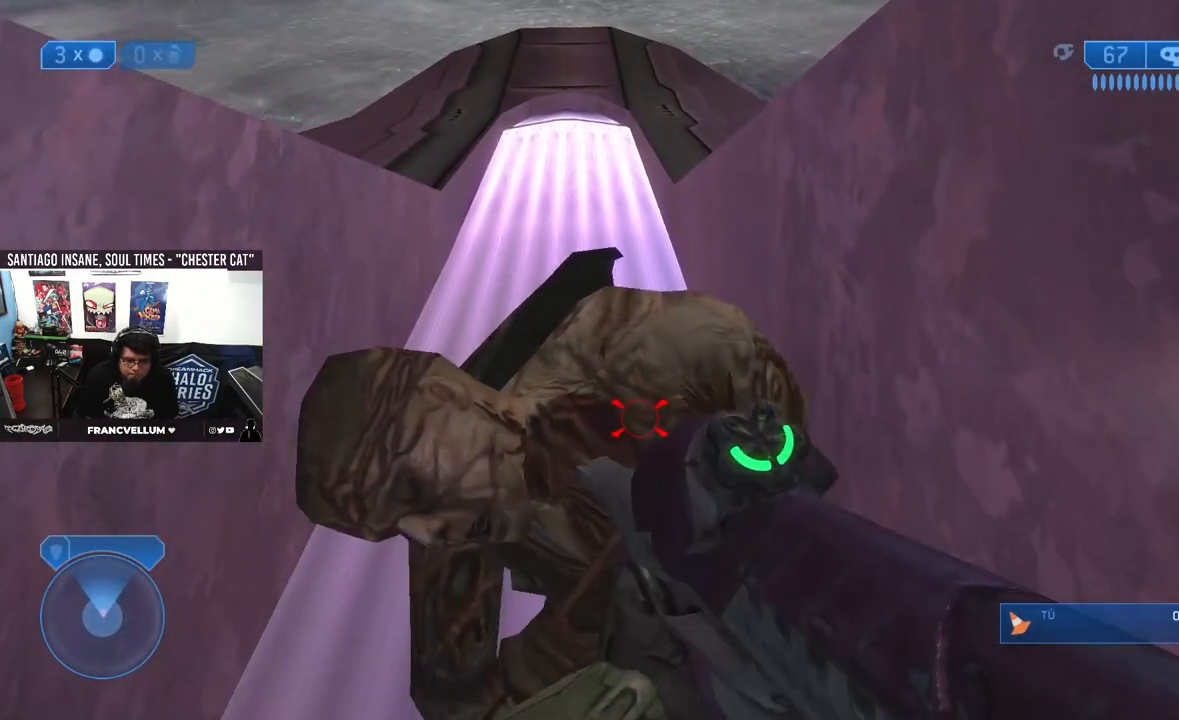
{"dt_ms": 500, "buttons": [], "left_stick": "up", "right_stick": "center"}
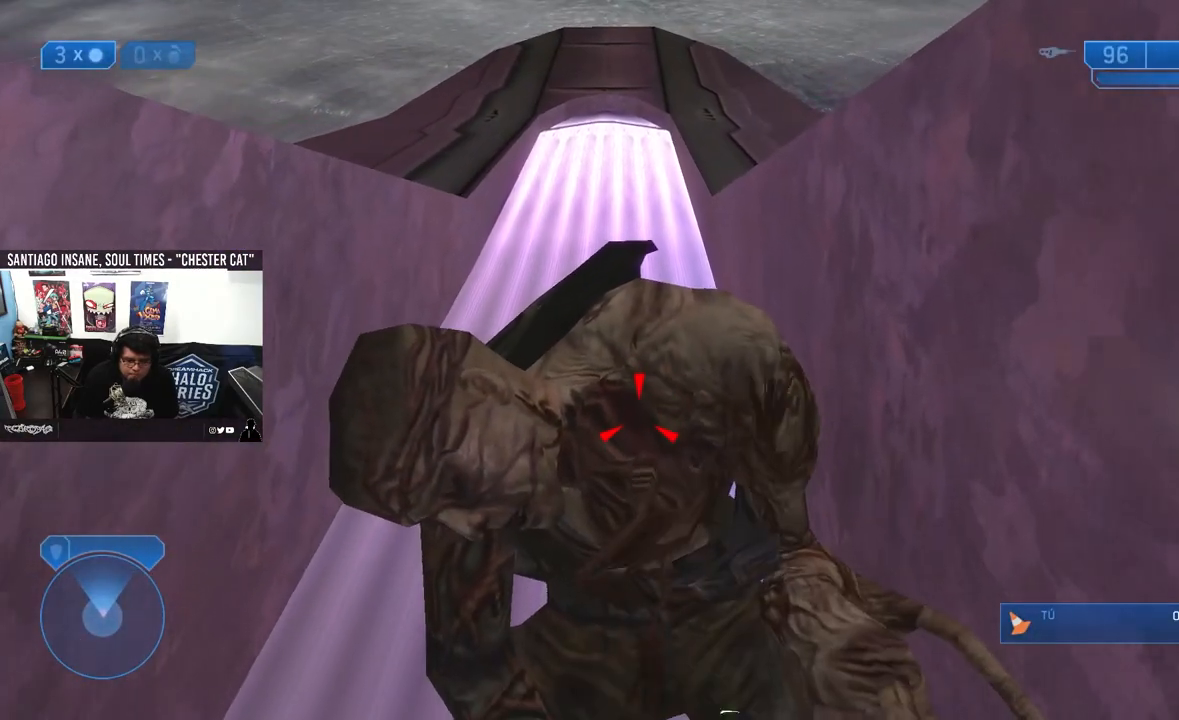
{"dt_ms": 500, "buttons": [], "left_stick": "up", "right_stick": "center", "events": [[200, "B", "down"], [250, "B", "up"]]}
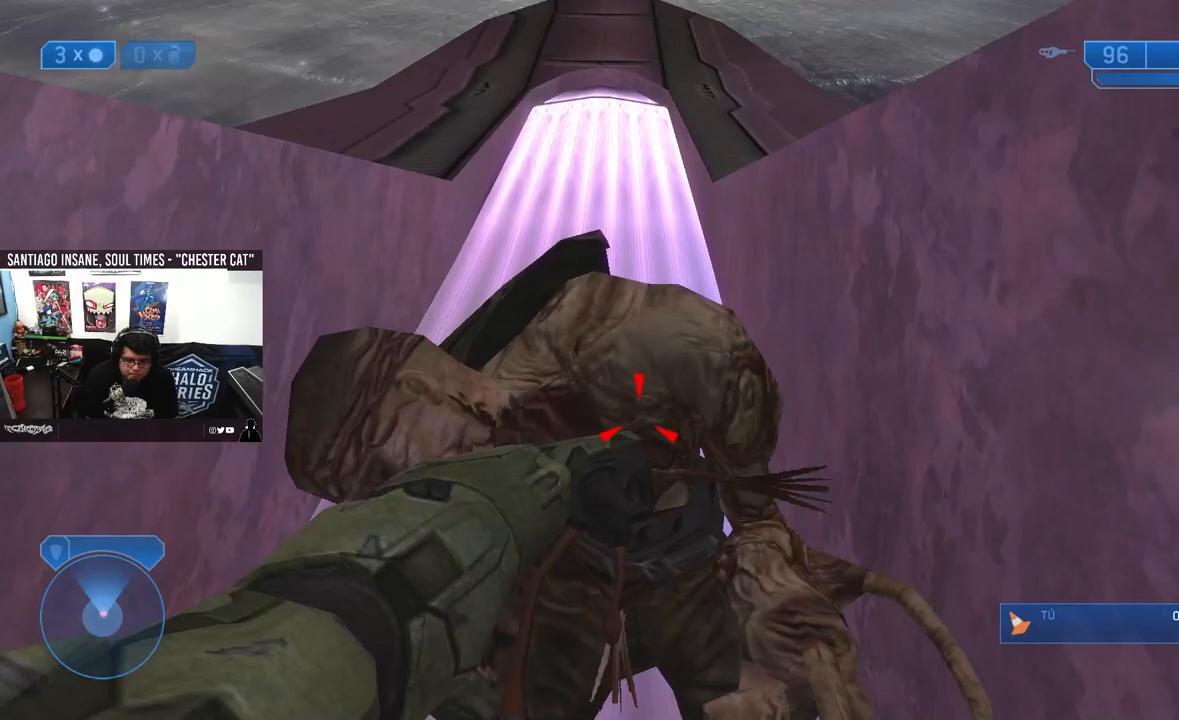
{"dt_ms": 500, "buttons": [], "left_stick": "up", "right_stick": "center", "events": []}
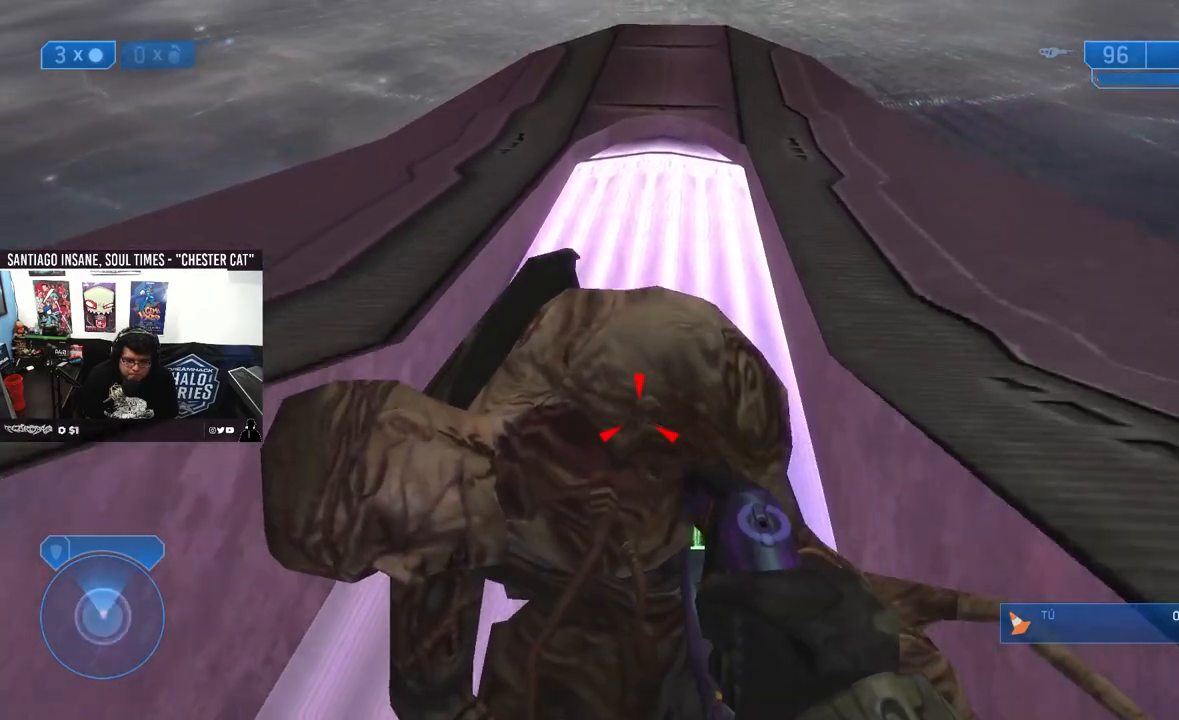
{"dt_ms": 500, "buttons": [], "left_stick": "up", "right_stick": "center", "events": []}
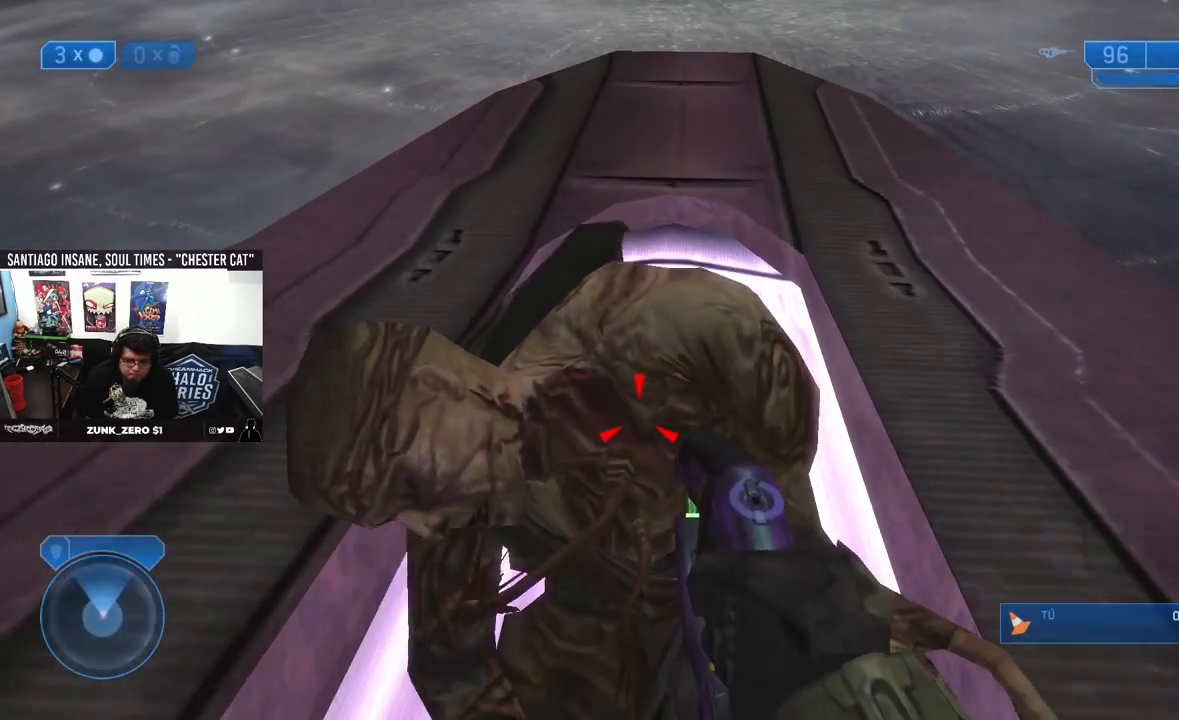
{"dt_ms": 500, "buttons": [], "left_stick": "up", "right_stick": "center", "events": []}
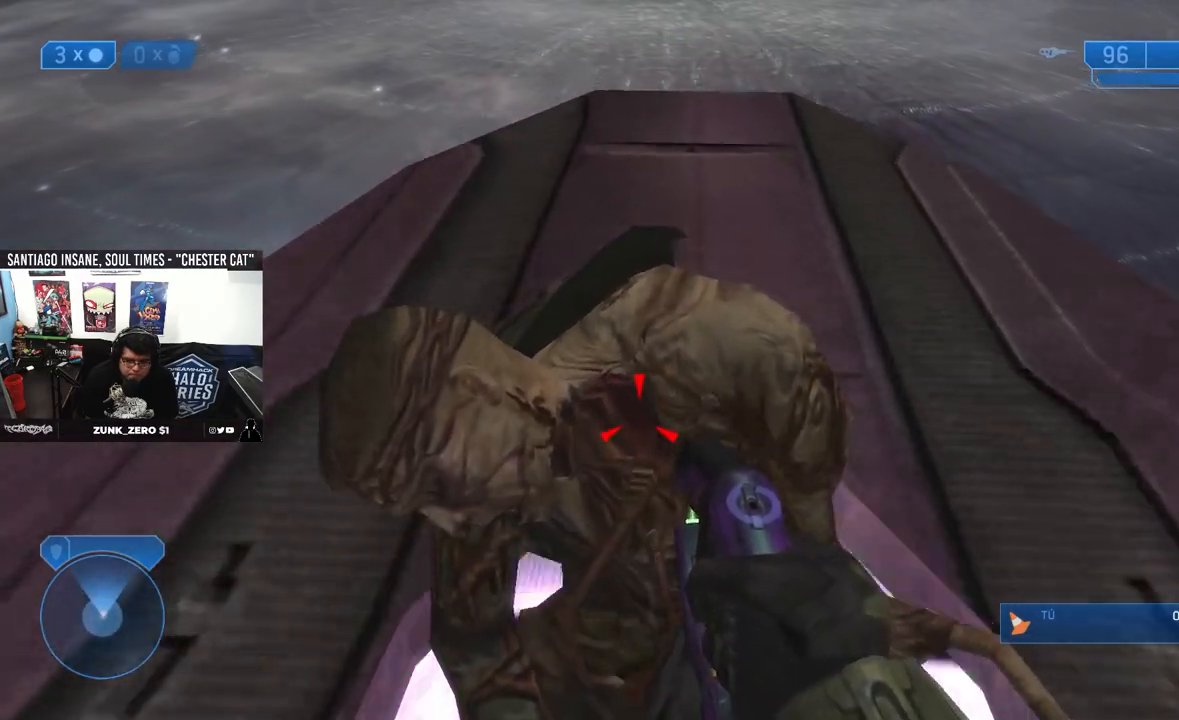
{"dt_ms": 500, "buttons": [], "left_stick": "up", "right_stick": "center", "events": []}
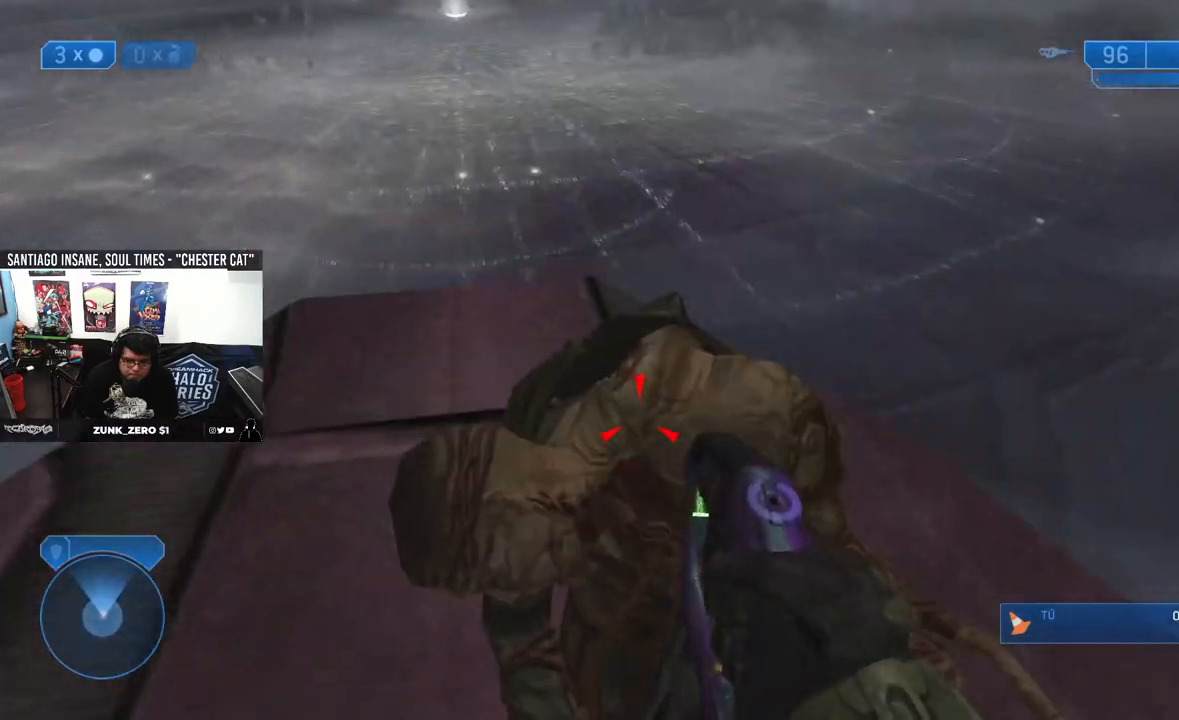
{"dt_ms": 500, "buttons": [], "left_stick": "right", "right_stick": "down-left", "events": [[83, "left_stick", "center"], [283, "right_stick", "down-left"], [483, "left_stick", "right"]]}
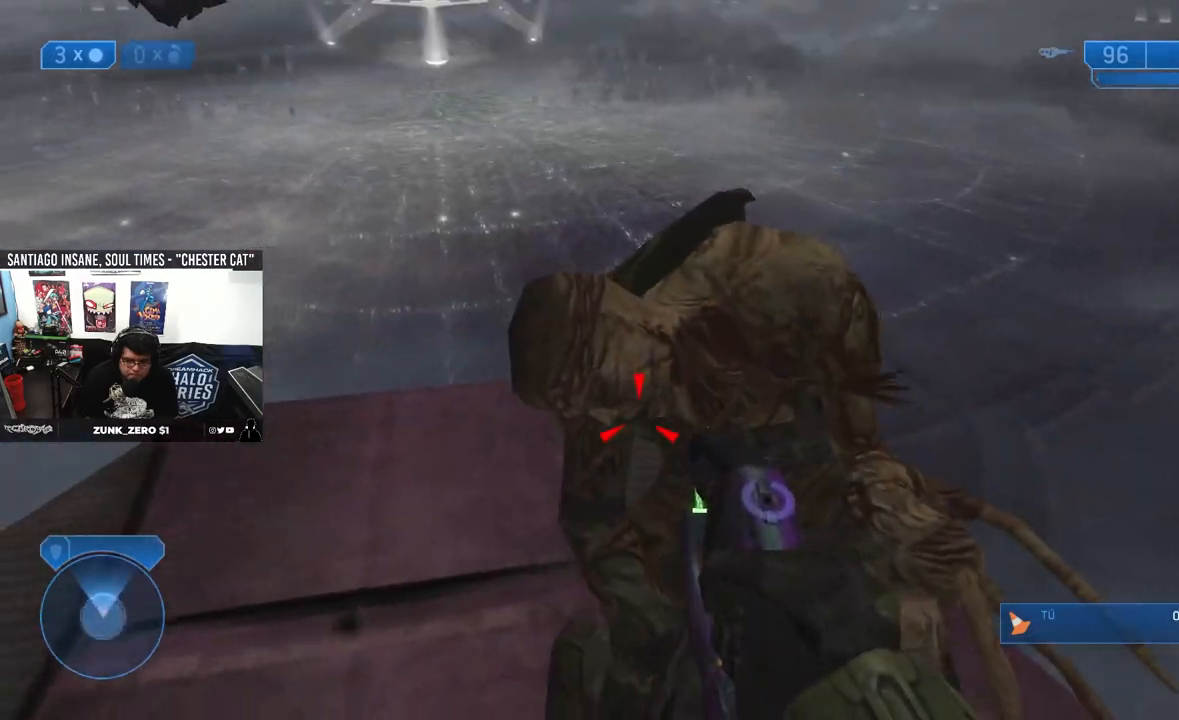
{"dt_ms": 500, "buttons": [], "left_stick": "right", "right_stick": "down", "events": [[200, "left_stick", "center"], [267, "right_stick", "down"], [400, "left_stick", "right"]]}
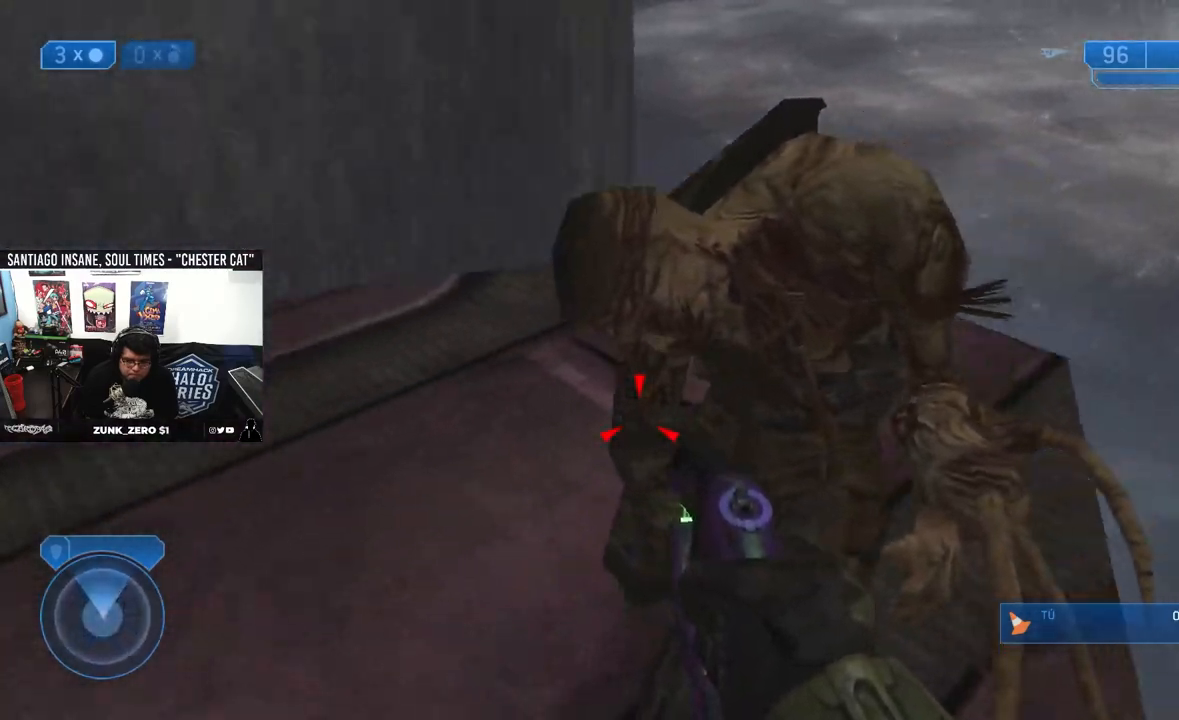
{"dt_ms": 500, "buttons": [], "left_stick": "up", "right_stick": "down", "events": [[17, "left_stick", "center"], [200, "left_stick", "up"], [383, "right_stick", "down-right"], [500, "right_stick", "down"]]}
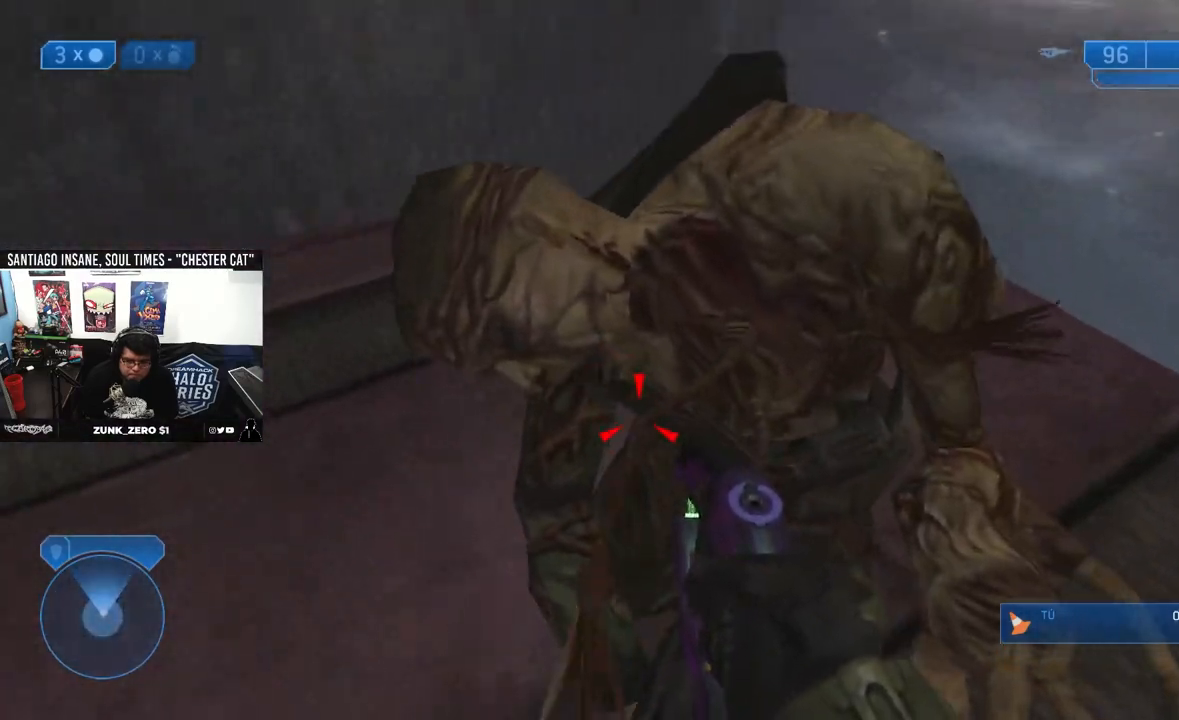
{"dt_ms": 500, "buttons": [], "left_stick": "up", "right_stick": "down", "events": []}
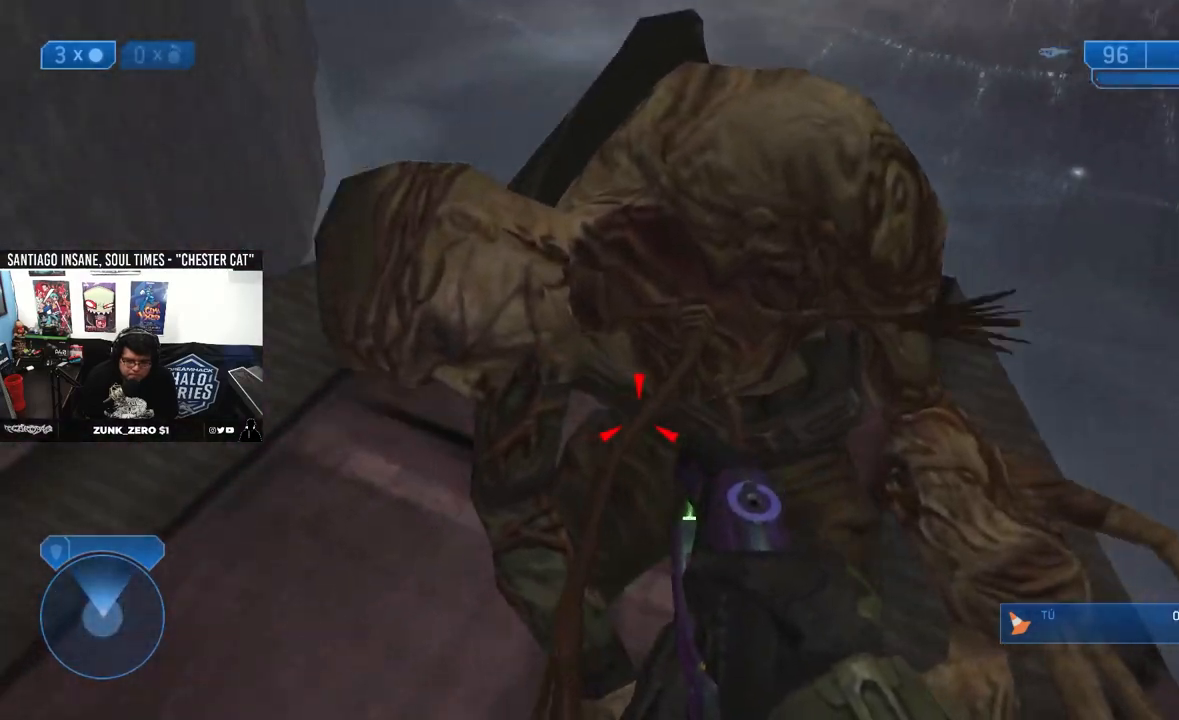
{"dt_ms": 500, "buttons": [], "left_stick": "up-right", "right_stick": "center", "events": [[67, "left_stick", "down-right"], [183, "right_stick", "center"], [350, "left_stick", "center"], [467, "left_stick", "up-right"]]}
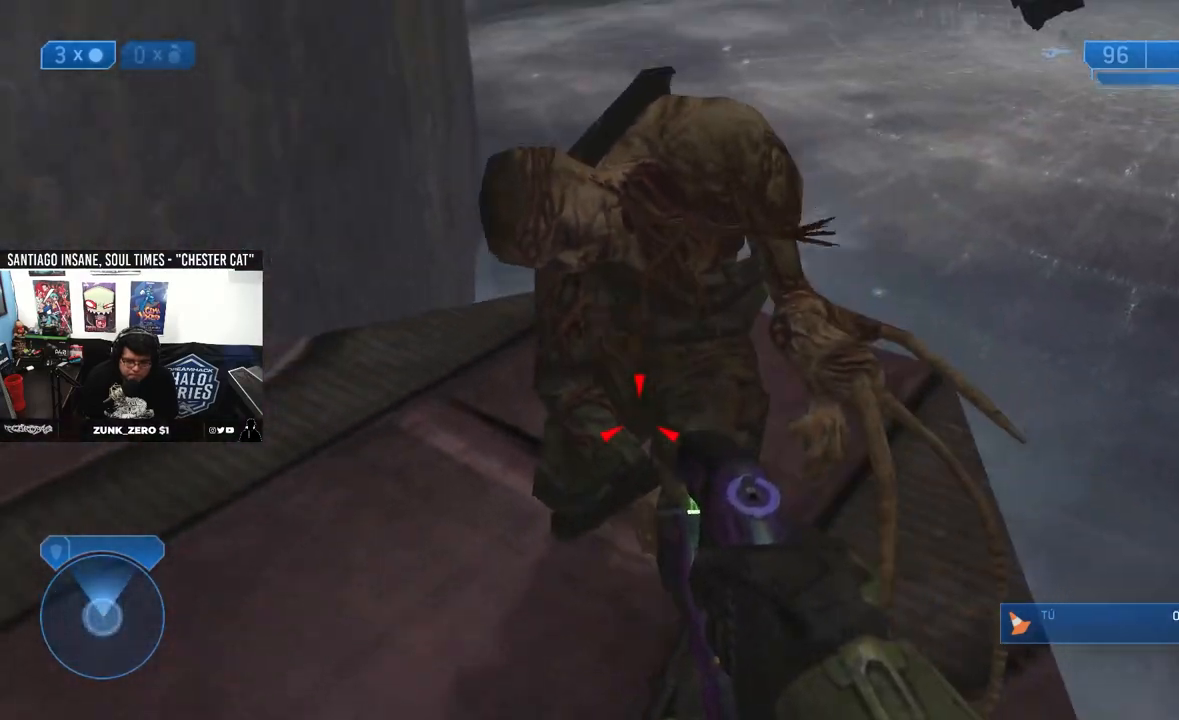
{"dt_ms": 500, "buttons": [], "left_stick": "up", "right_stick": "center", "events": [[133, "left_stick", "up"]]}
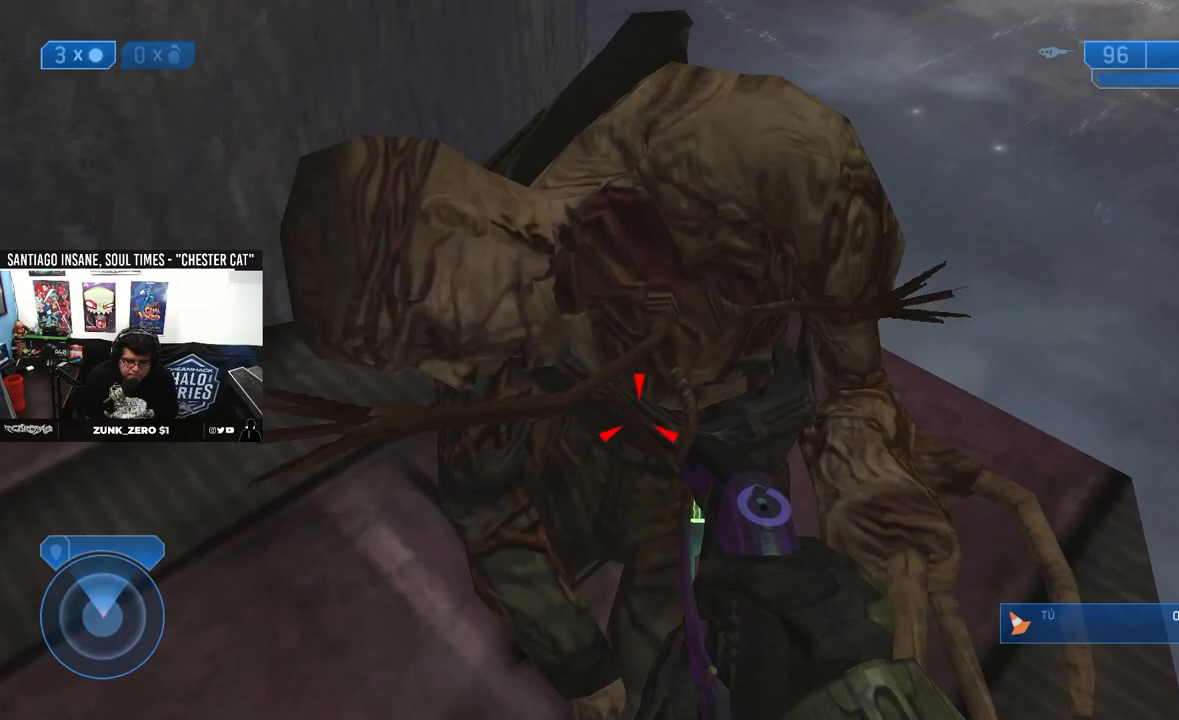
{"dt_ms": 500, "buttons": [], "left_stick": "up", "right_stick": "center", "events": []}
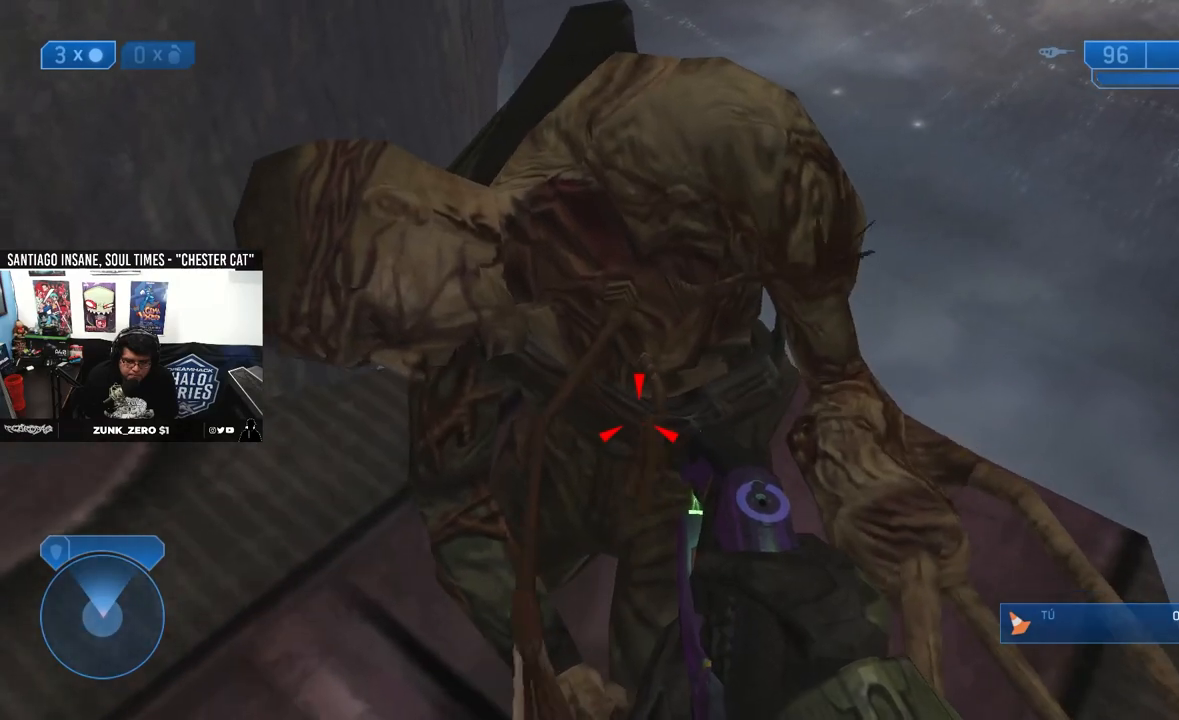
{"dt_ms": 500, "buttons": [], "left_stick": "up", "right_stick": "center", "events": []}
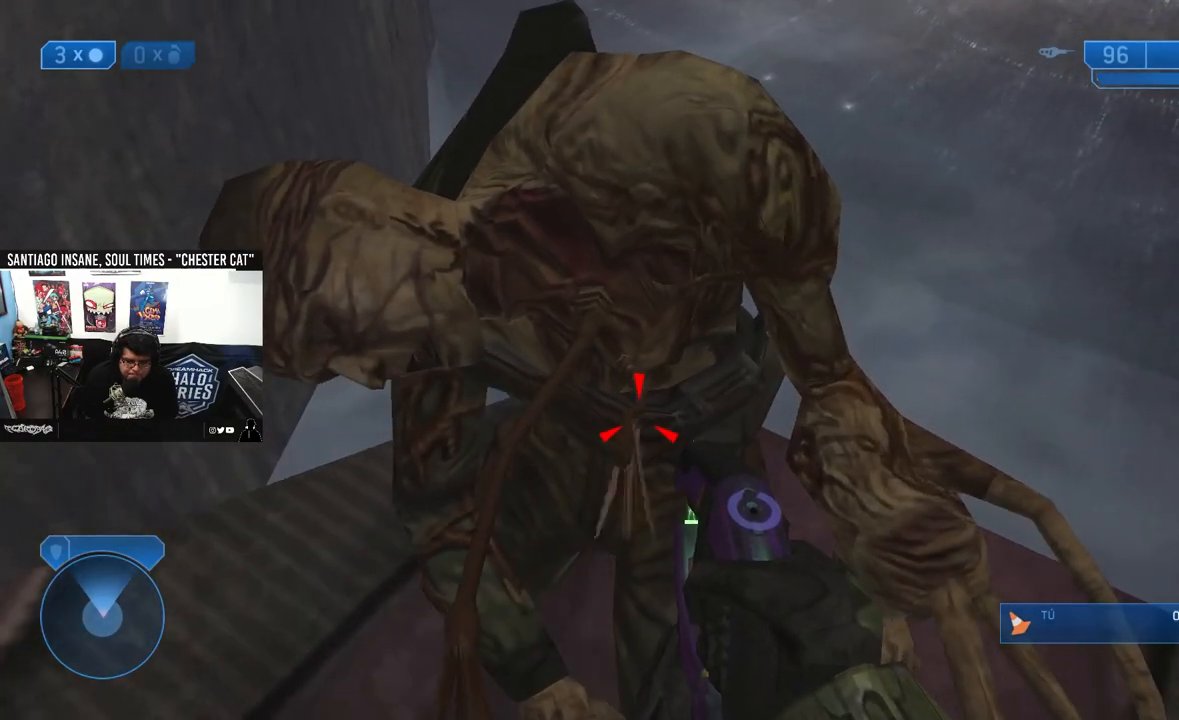
{"dt_ms": 500, "buttons": [], "left_stick": "up", "right_stick": "center", "events": []}
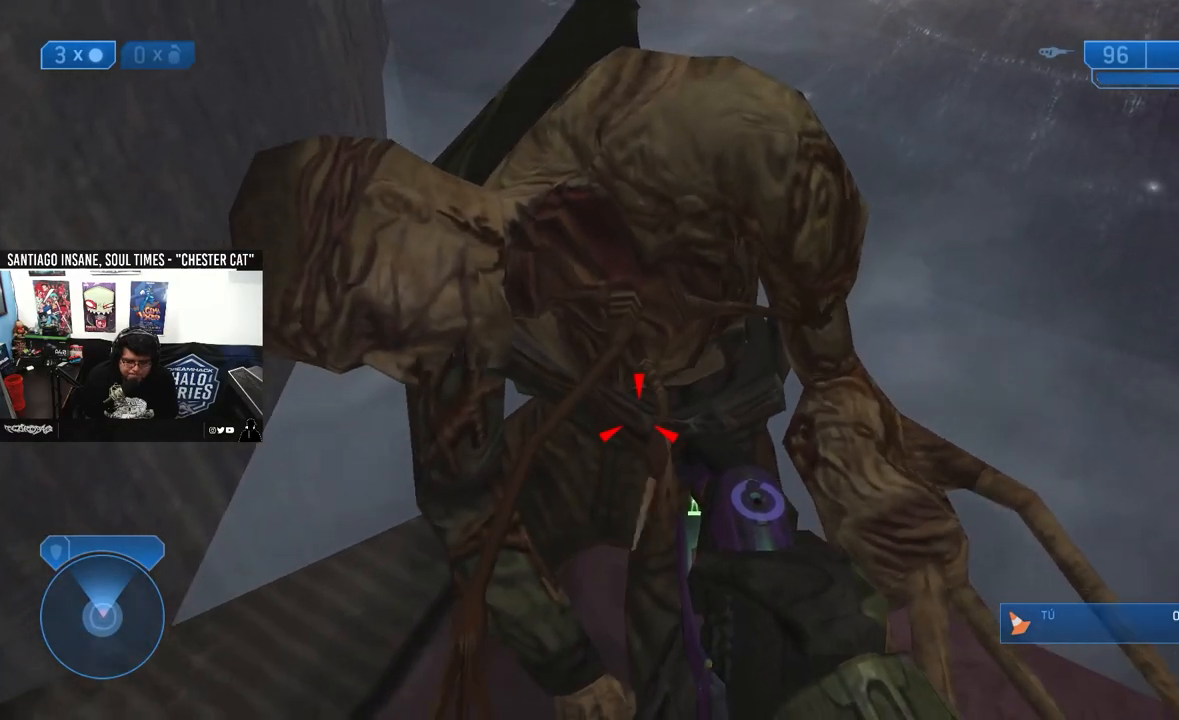
{"dt_ms": 500, "buttons": [], "left_stick": "center", "right_stick": "down", "events": [[283, "left_stick", "down-right"], [400, "right_stick", "down"], [500, "left_stick", "center"]]}
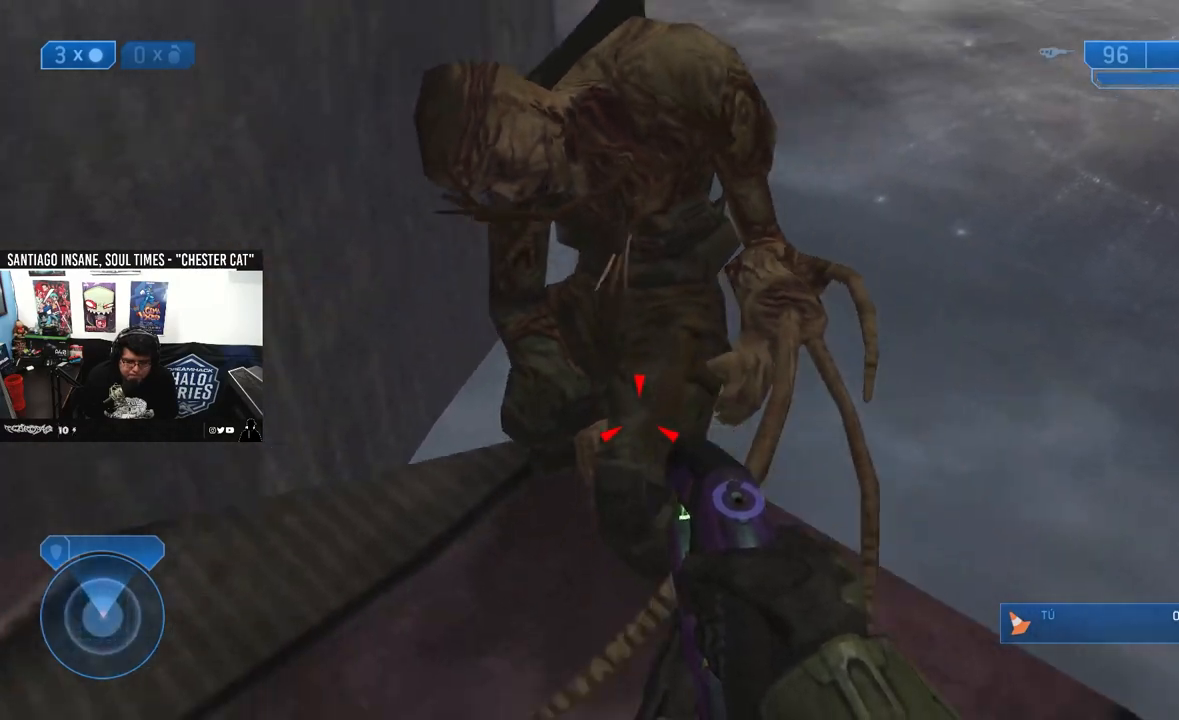
{"dt_ms": 500, "buttons": [], "left_stick": "up", "right_stick": "down", "events": [[133, "left_stick", "up-left"], [217, "left_stick", "up"]]}
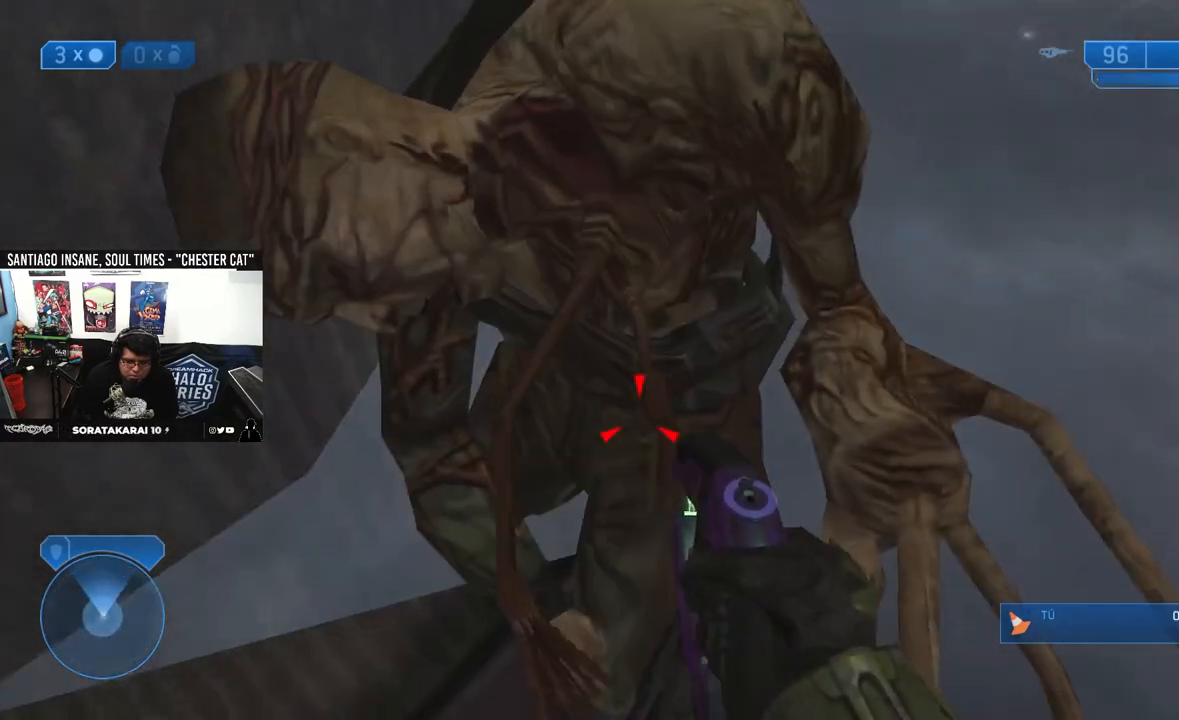
{"dt_ms": 500, "buttons": ["L2"], "left_stick": "center", "right_stick": "down", "events": [[50, "left_stick", "center"], [183, "left_stick", "down"], [350, "left_stick", "center"], [483, "L2", "down"]]}
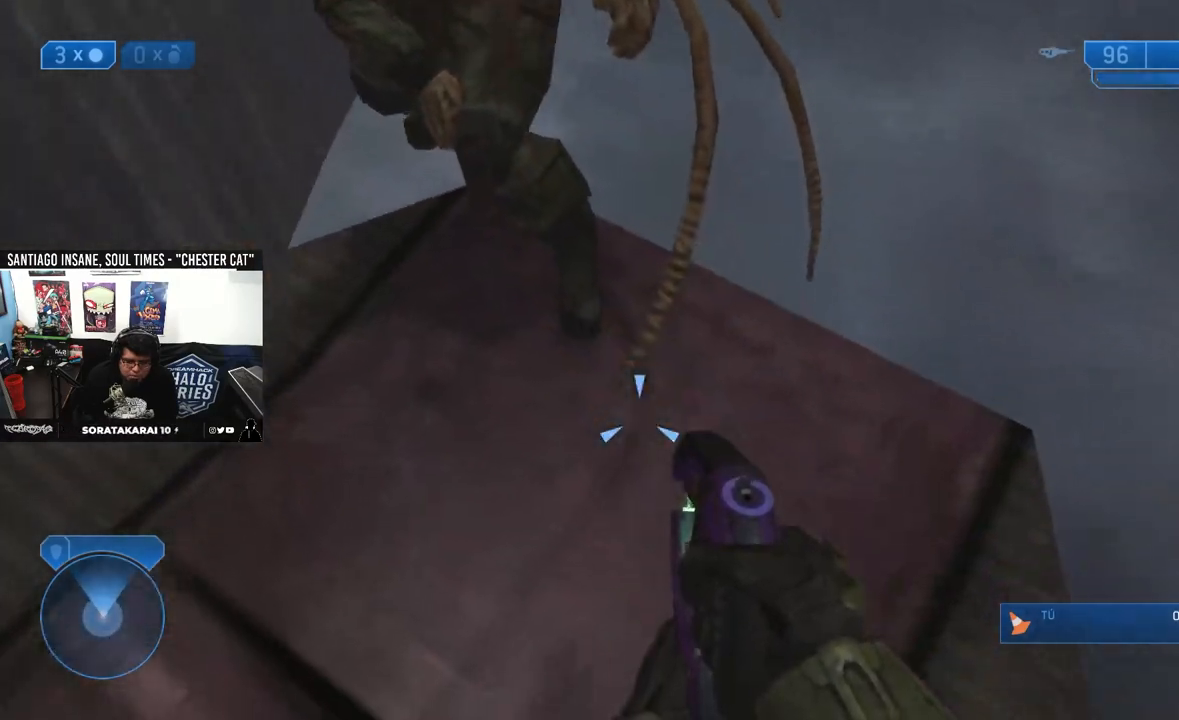
{"dt_ms": 500, "buttons": [], "left_stick": "center", "right_stick": "down", "events": [[67, "left_stick", "up-left"], [333, "left_stick", "center"], [383, "L2", "up"]]}